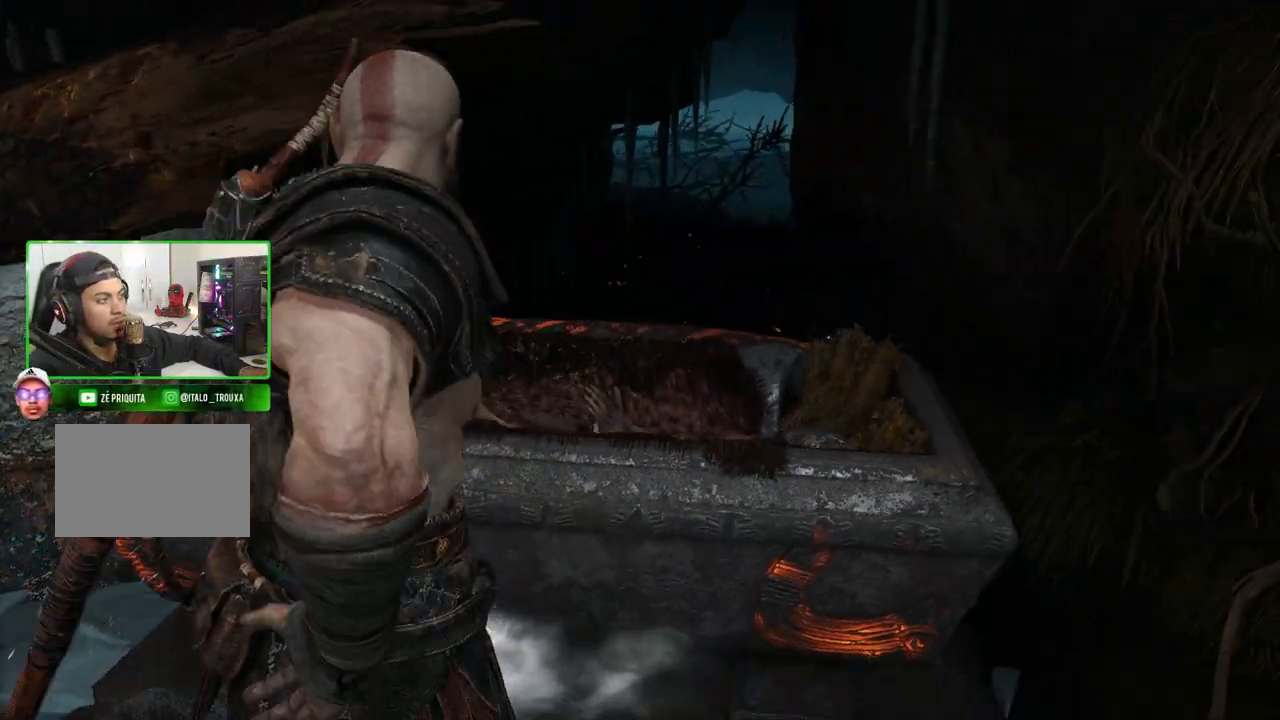
Gameplay with keyboard and mouse; each line is a JSON object with the keys and mouse buttons held at the frame after it. "events" lists presses ("down") and releases ("up") of "1", "2", "3", "4", "5", "a", "alt", "c", "caps_lock", "ctrl", "d", "e", "f", "g", "q", "r", "s", "shift", "space", "t", "tab", "v", "w", "x", "z", "mouse_left", "mouse_wheel" and "mouse_right" between this image and that frame as [ms after this image, input, new state], when the widget could be followed in between. "mouse_left", "mouse_wheel", "mouse_right" = the "left", "wheel", "right" buttons of the "mouse" list. No other keys are recorded. "wheel" means that the mouse wheel is clicked or scrolled. "mouse_move" is the direction in which the mouse moves at that frame (one of eight, or "still"), when it could be read.
{"keys": ["a", "s"], "mouse": [], "mouse_move": "still", "events": []}
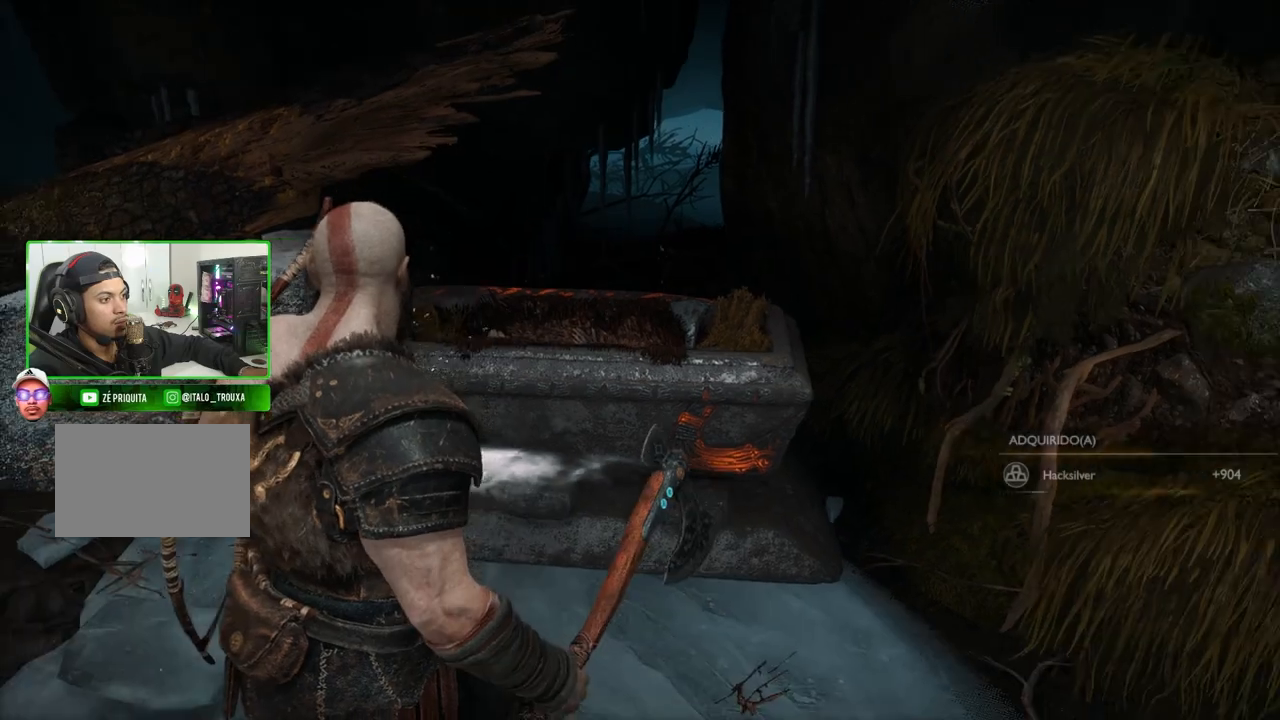
{"keys": ["w"], "mouse": [], "mouse_move": "left", "events": [[200, "s", "up"], [380, "w", "down"], [480, "a", "up"]]}
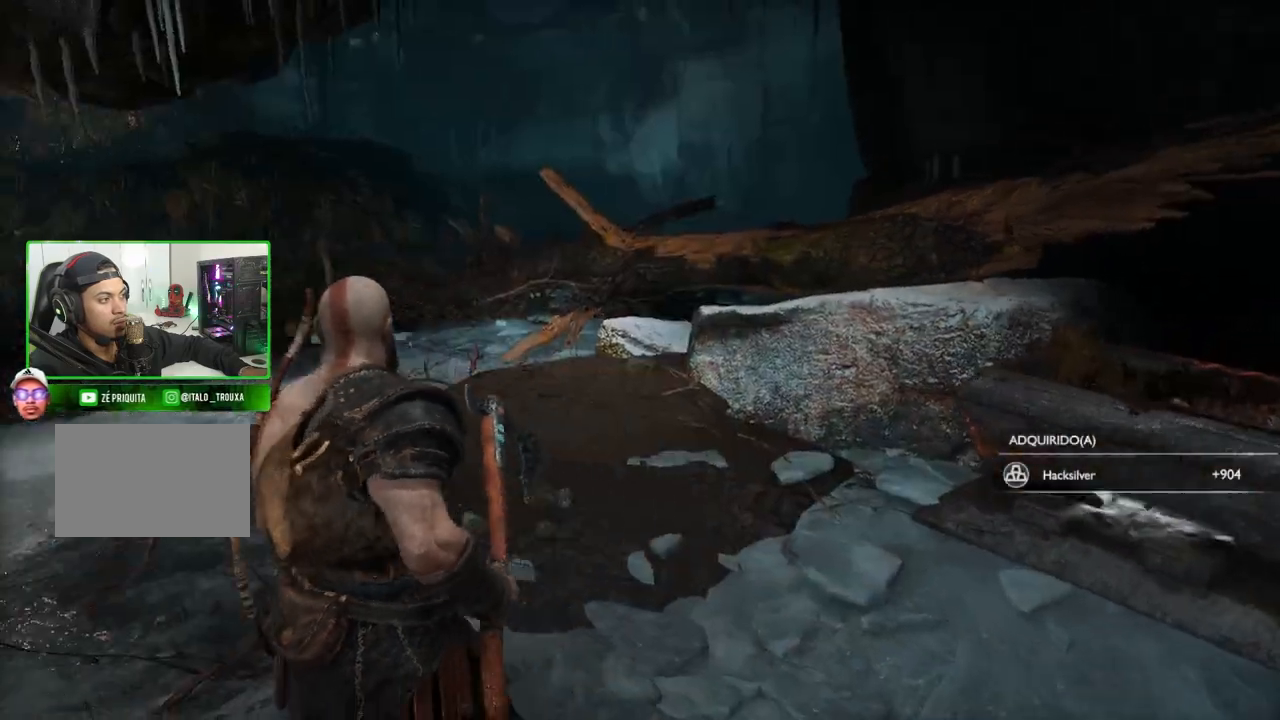
{"keys": ["w"], "mouse": [], "mouse_move": "left", "events": []}
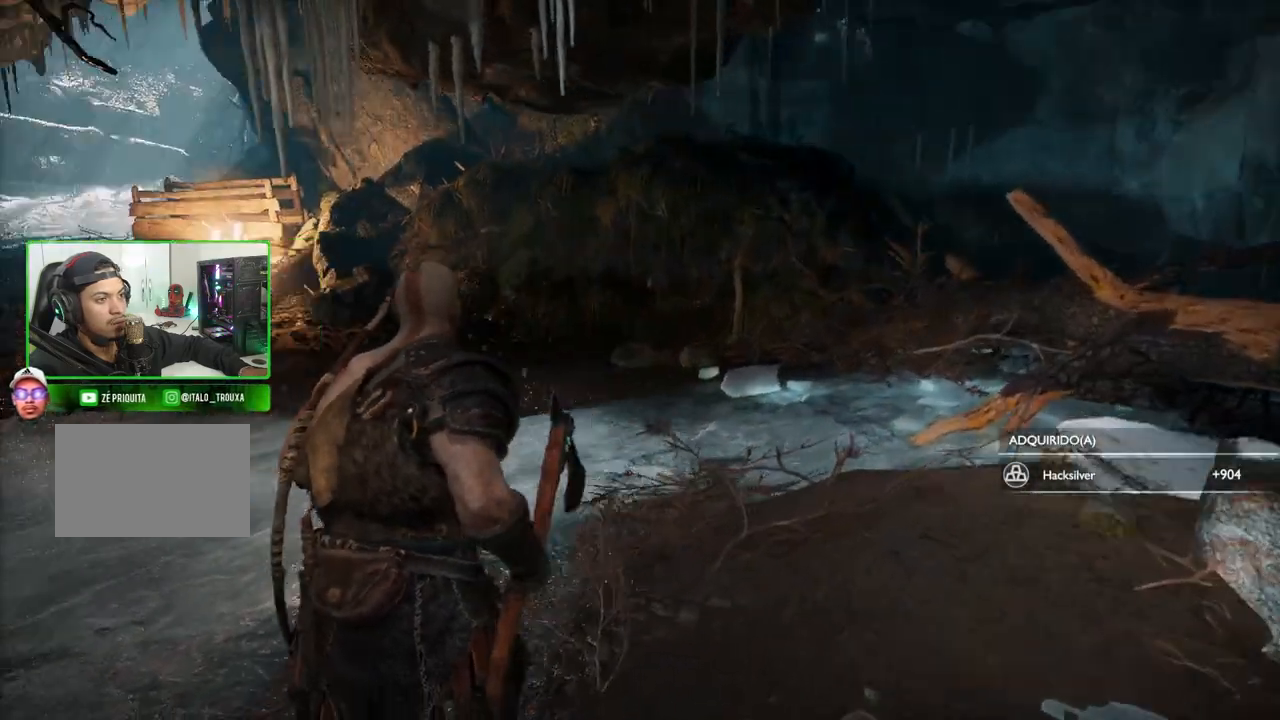
{"keys": ["w"], "mouse": [], "mouse_move": "right", "events": []}
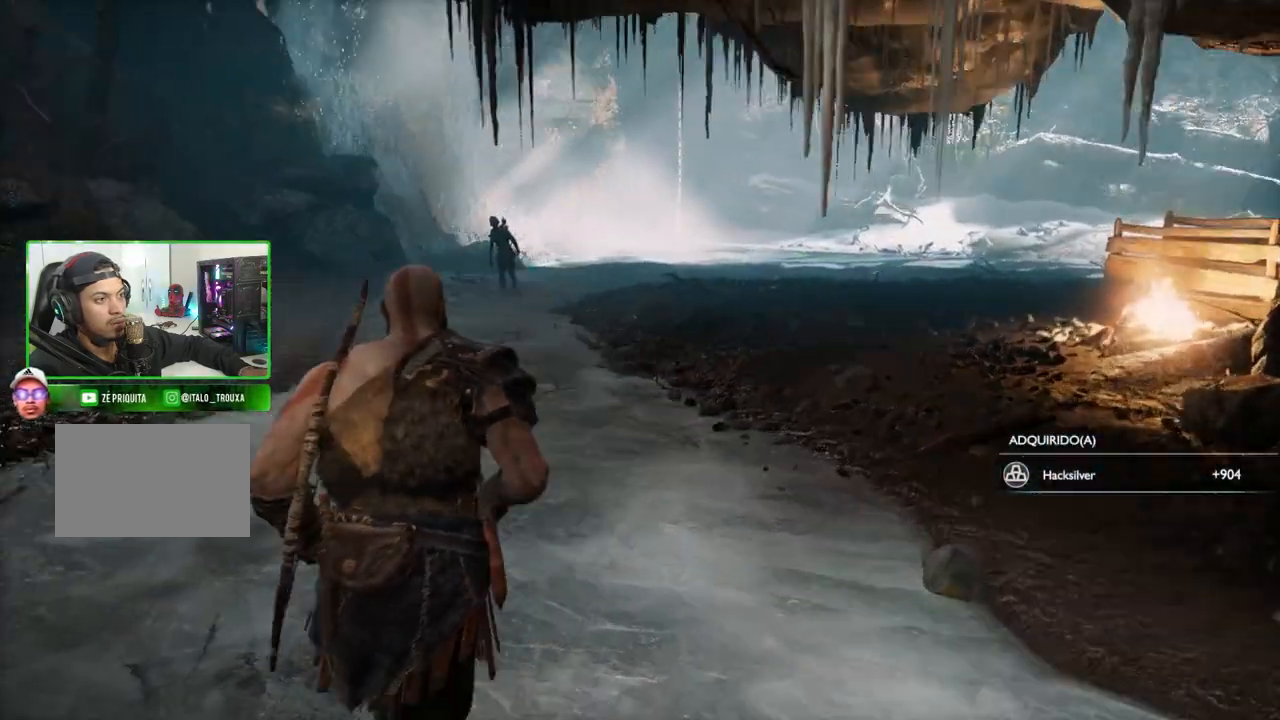
{"keys": ["d", "w"], "mouse": [], "mouse_move": "still", "events": [[480, "d", "down"]]}
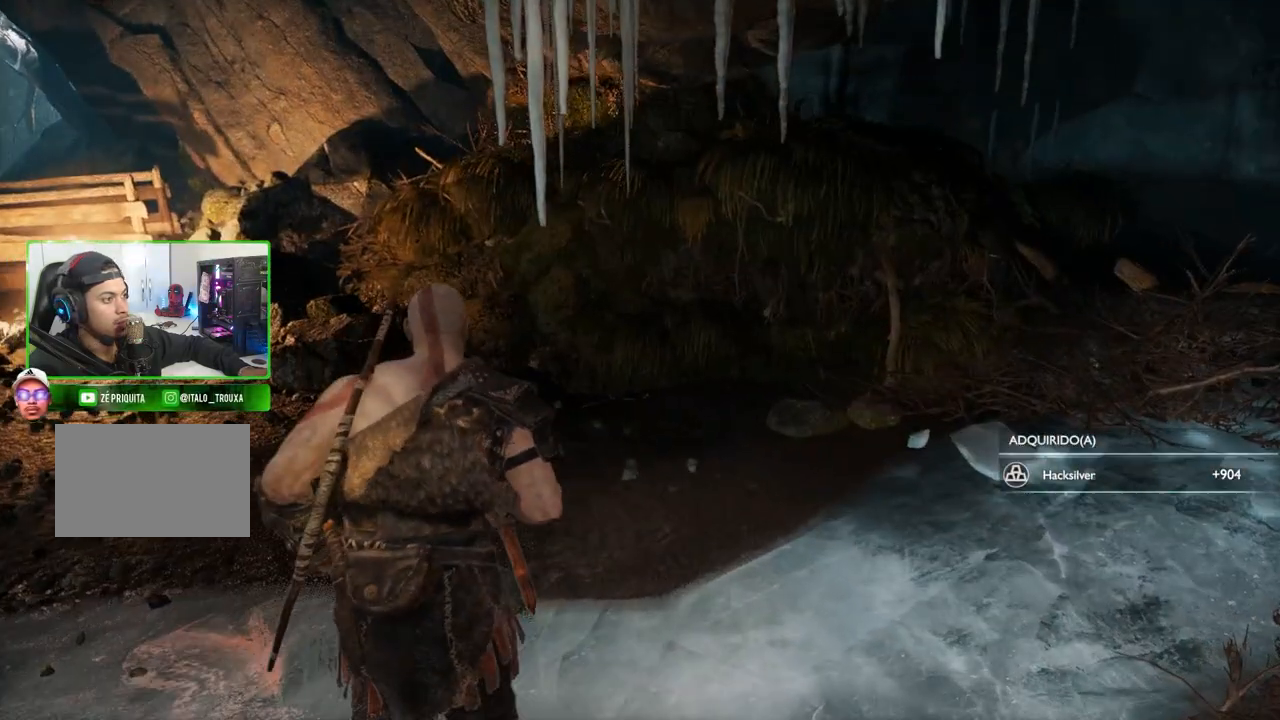
{"keys": ["a", "w"], "mouse": [], "mouse_move": "left", "events": [[400, "d", "up"], [480, "a", "down"]]}
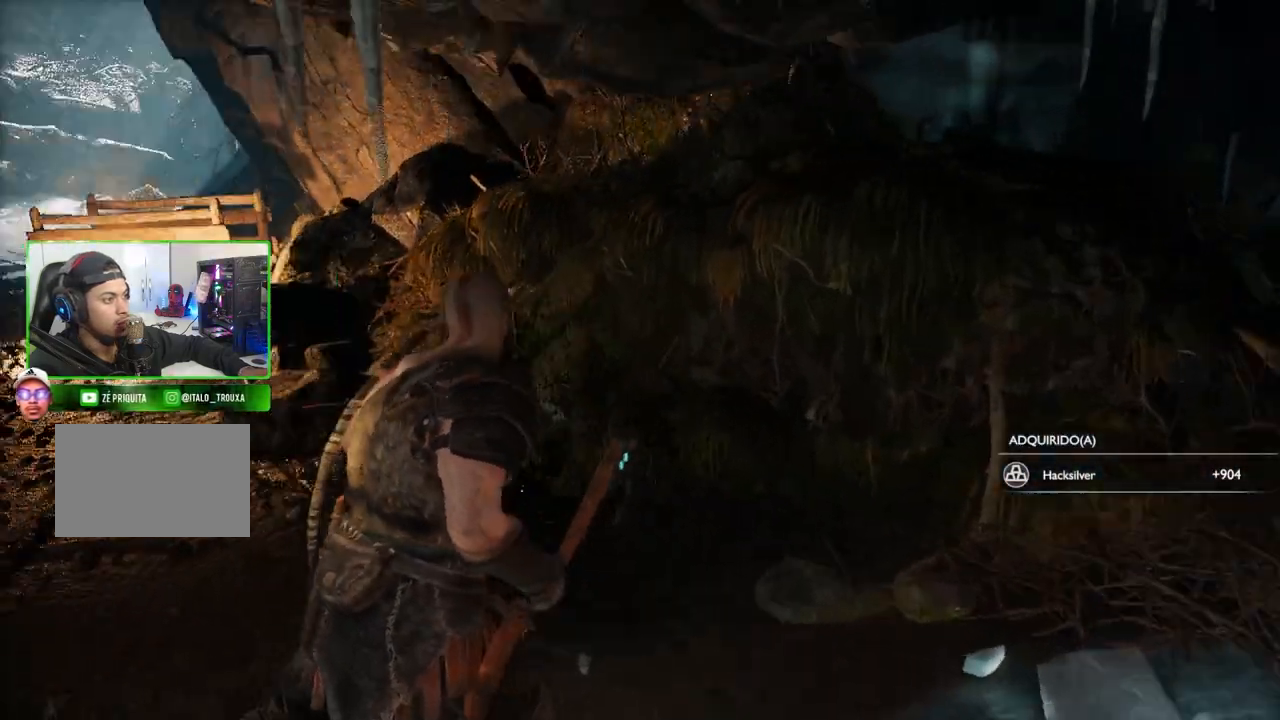
{"keys": ["w"], "mouse": [], "mouse_move": "still", "events": [[240, "a", "up"]]}
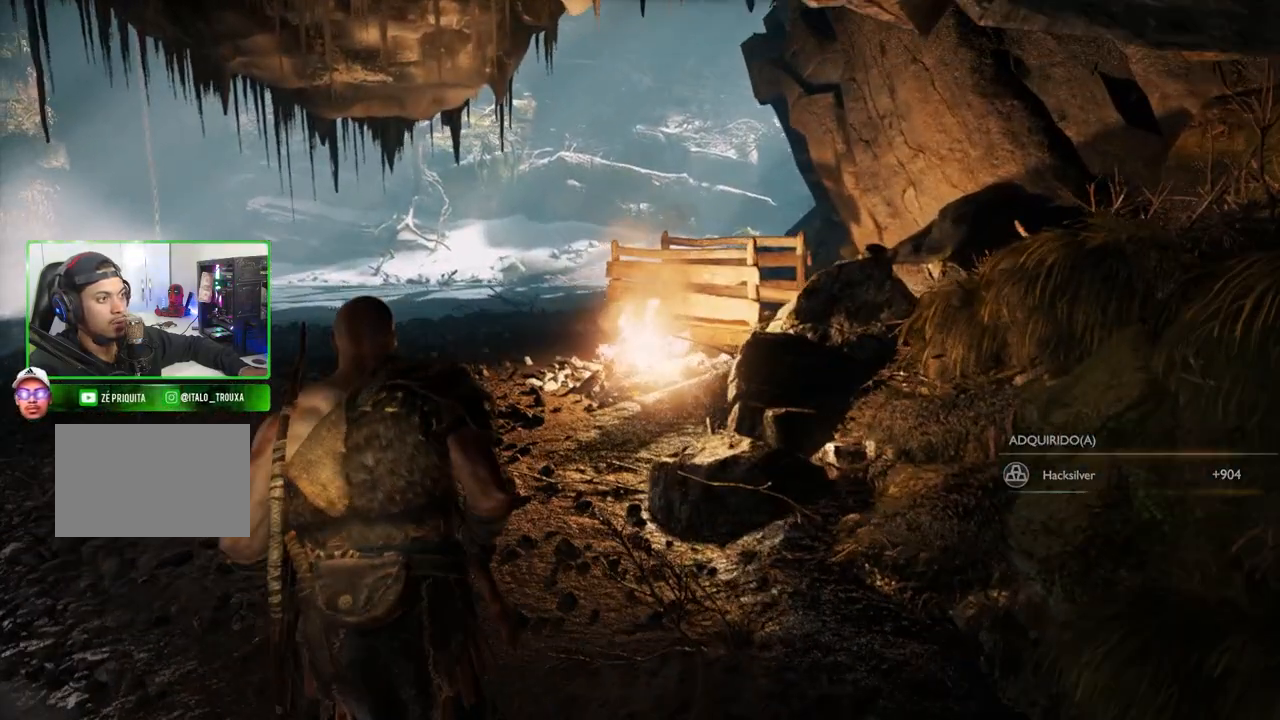
{"keys": ["d", "w"], "mouse": [], "events": [[280, "d", "down"]]}
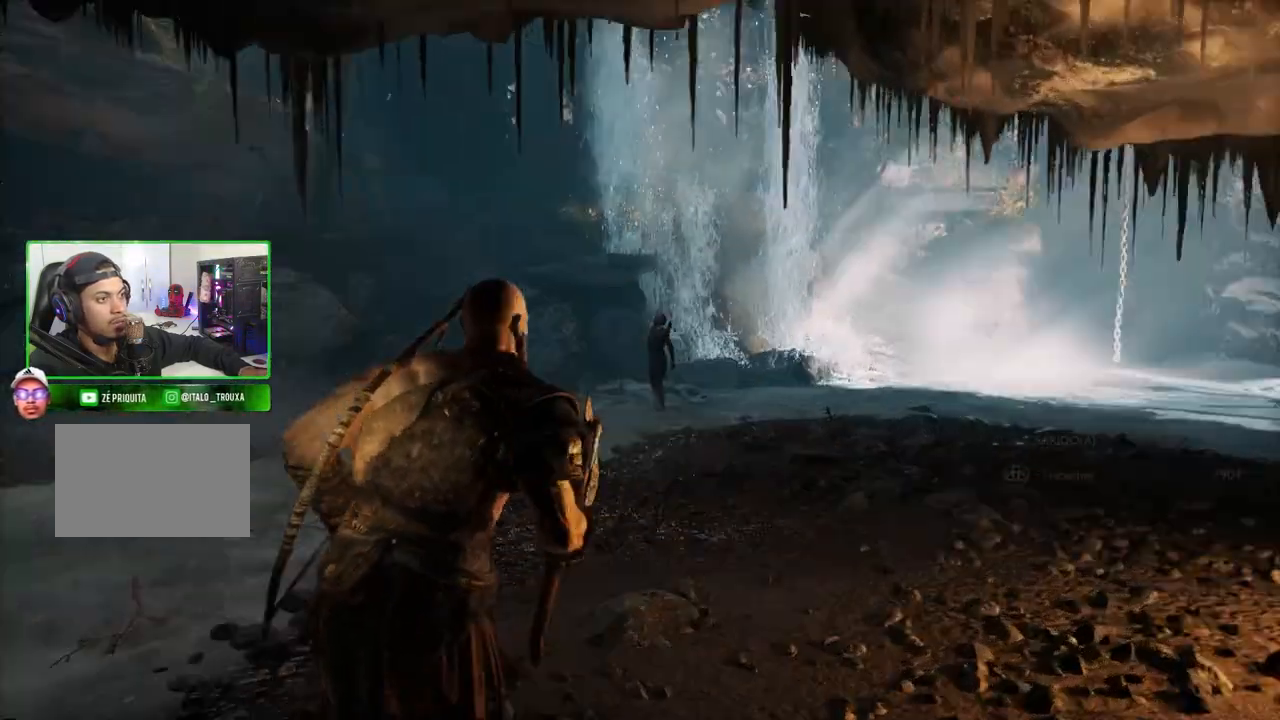
{"keys": ["d", "w"], "mouse": [], "mouse_move": "still", "events": []}
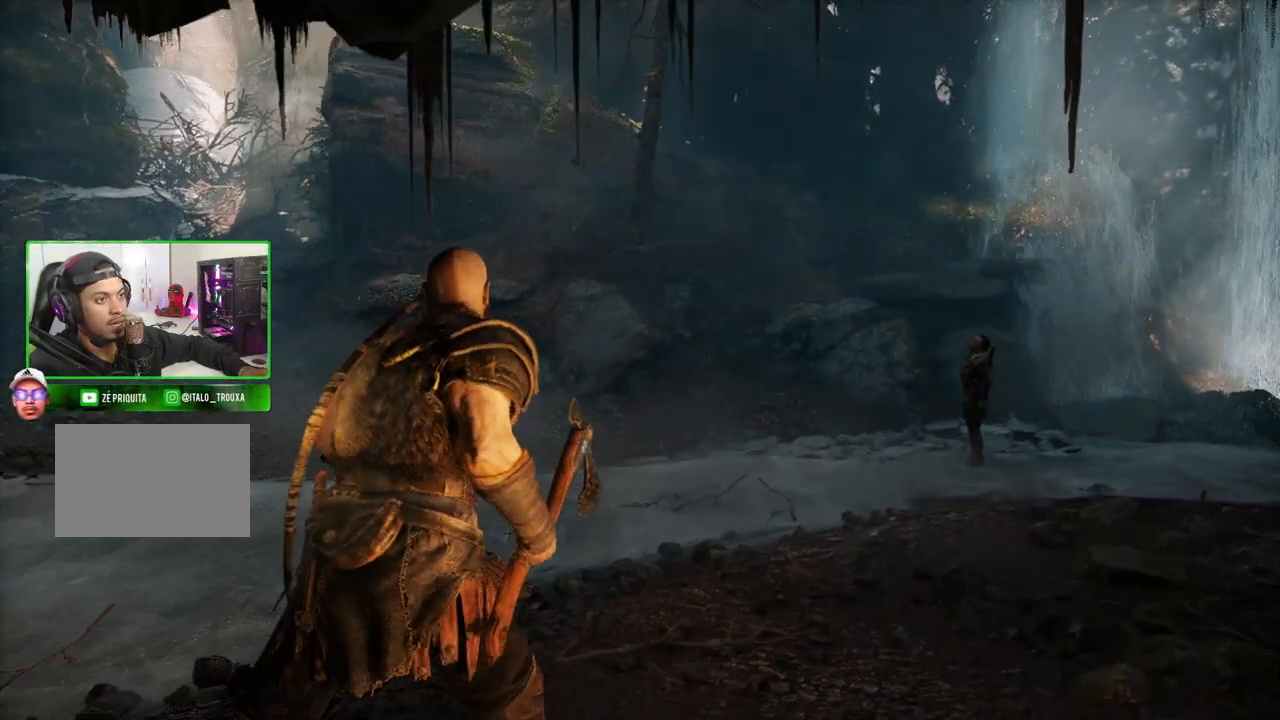
{"keys": ["shift", "w"], "mouse": [], "mouse_move": "right", "events": [[460, "d", "up"], [500, "shift", "down"]]}
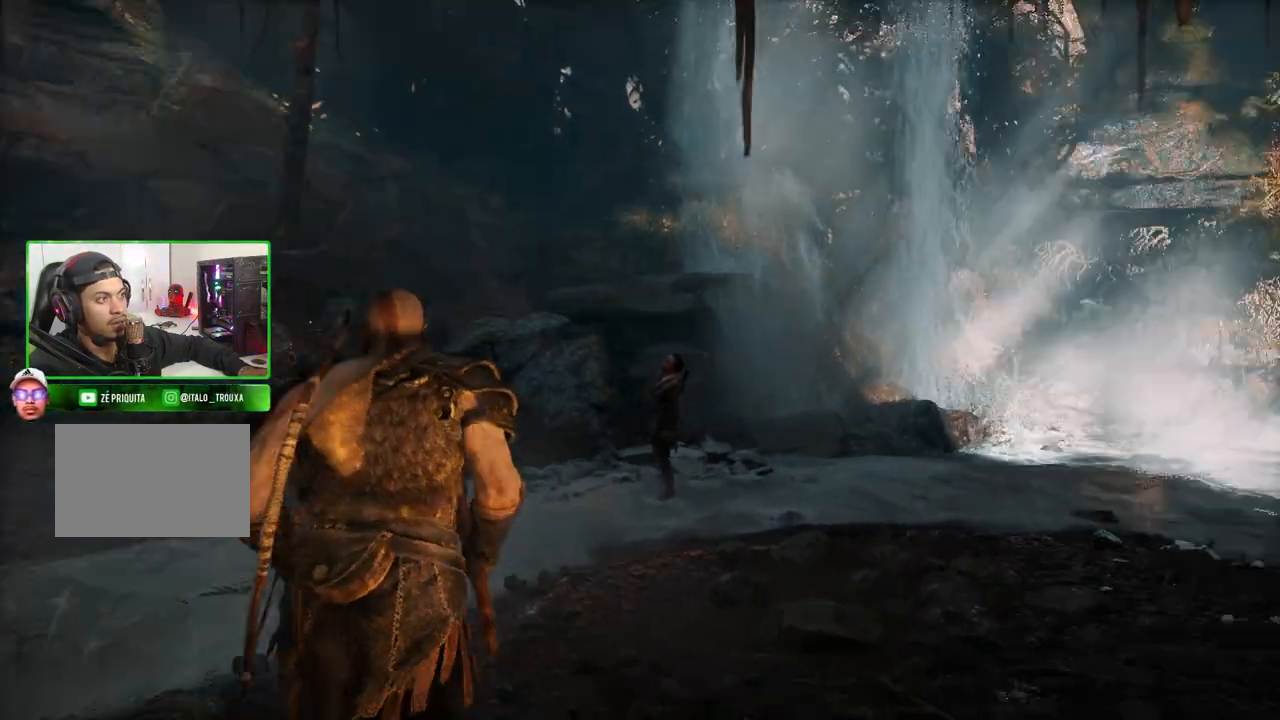
{"keys": ["shift", "w"], "mouse": [], "mouse_move": "still", "events": [[240, "d", "down"], [480, "d", "up"]]}
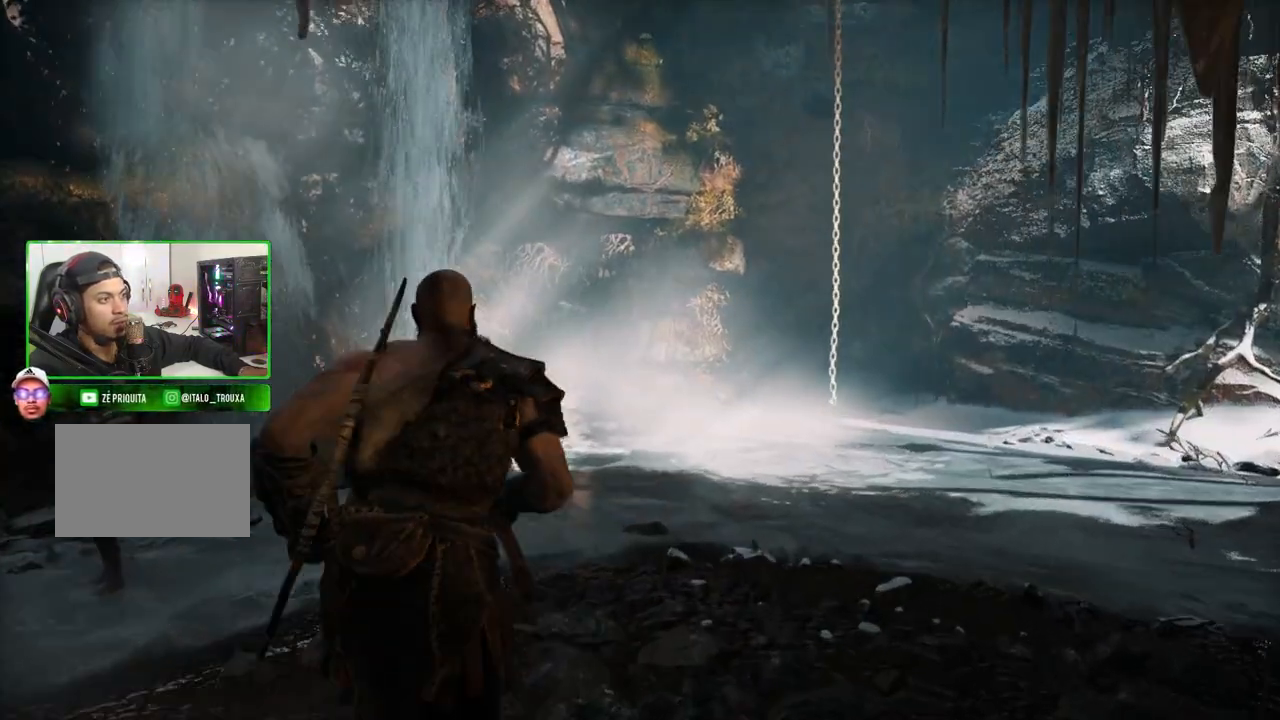
{"keys": [], "mouse": [], "events": [[180, "shift", "up"], [360, "w", "up"]]}
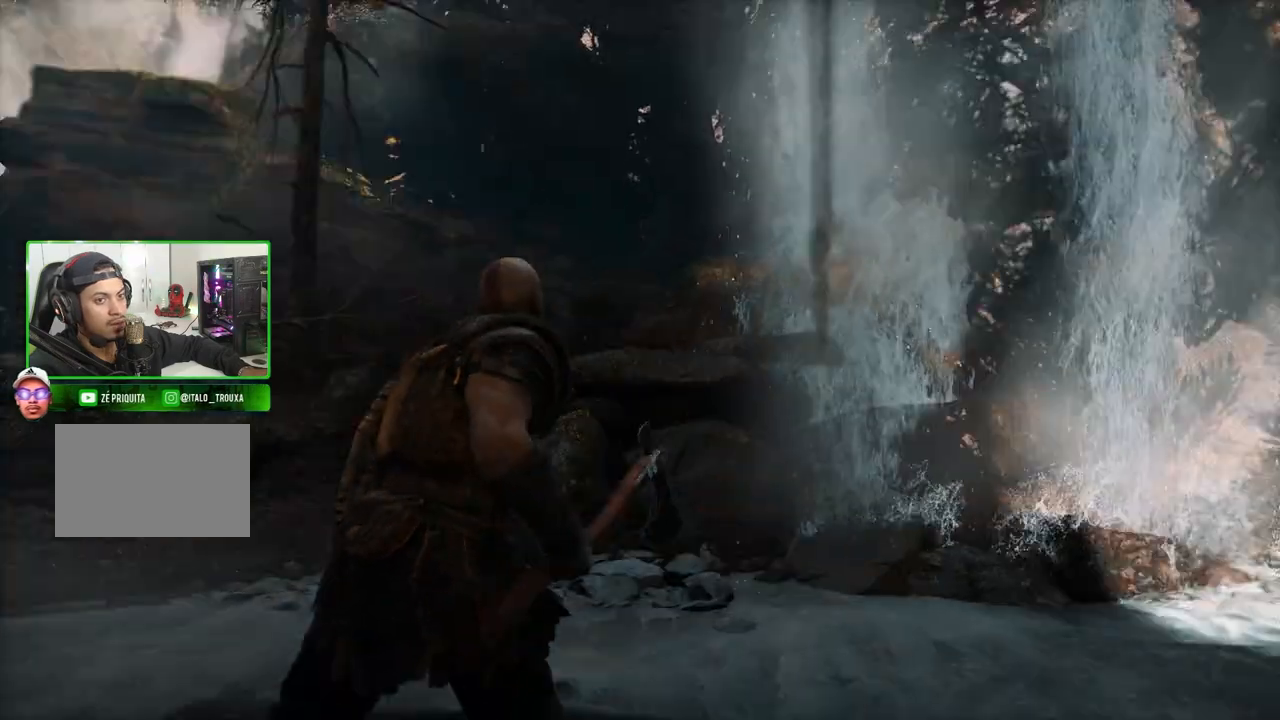
{"keys": [], "mouse": [], "mouse_move": "right", "events": []}
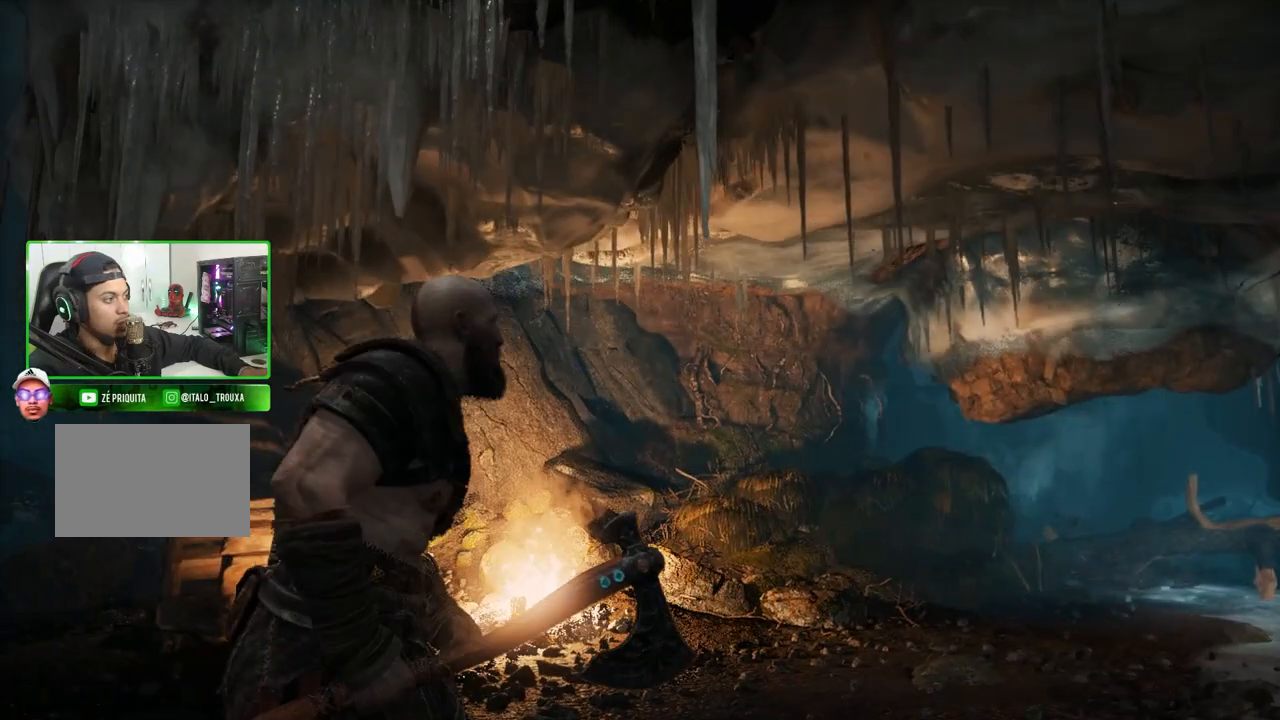
{"keys": [], "mouse": [], "mouse_move": "still", "events": []}
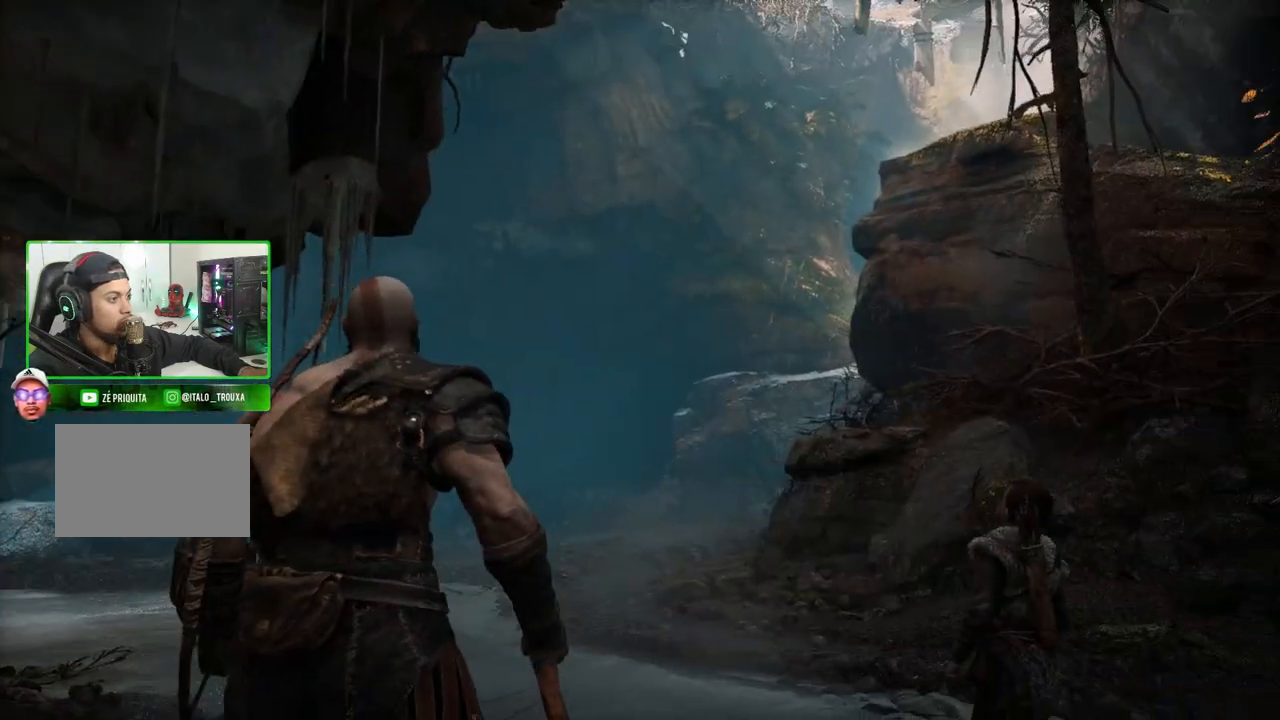
{"keys": ["d"], "mouse": [], "events": [[300, "d", "down"]]}
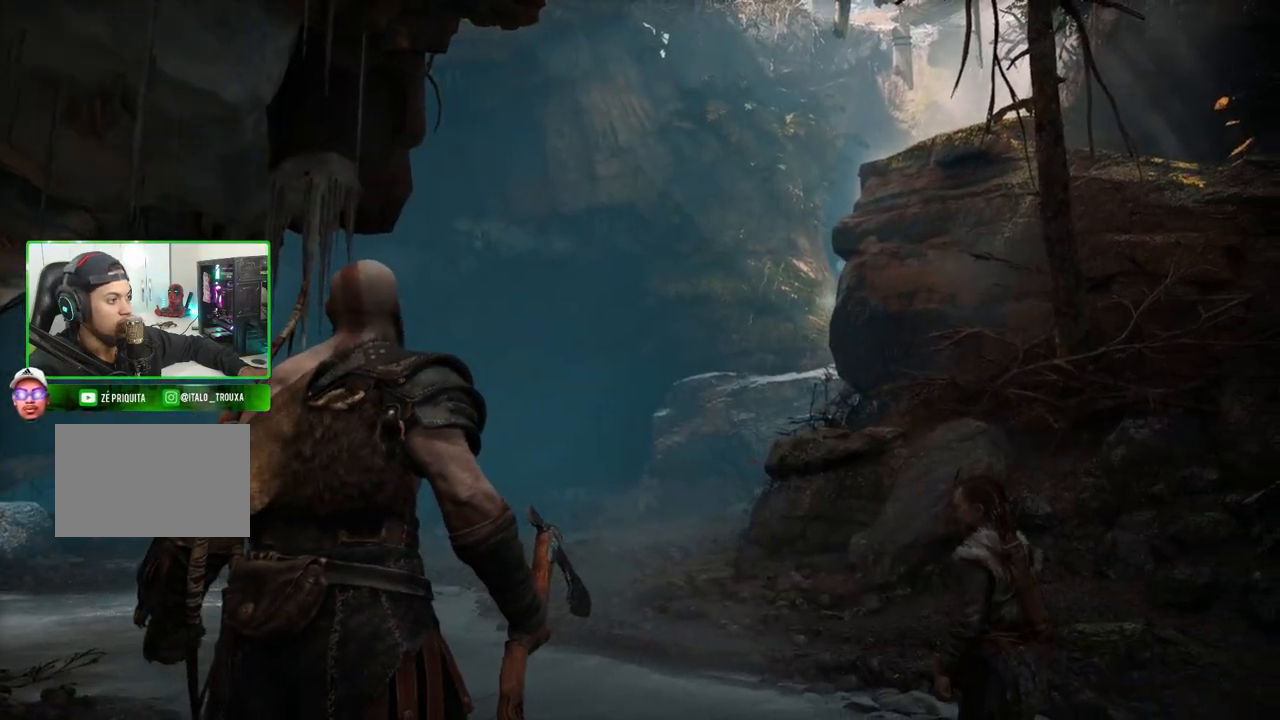
{"keys": ["d"], "mouse": ["right"], "mouse_move": "still", "events": [[240, "mouse_right", "down"]]}
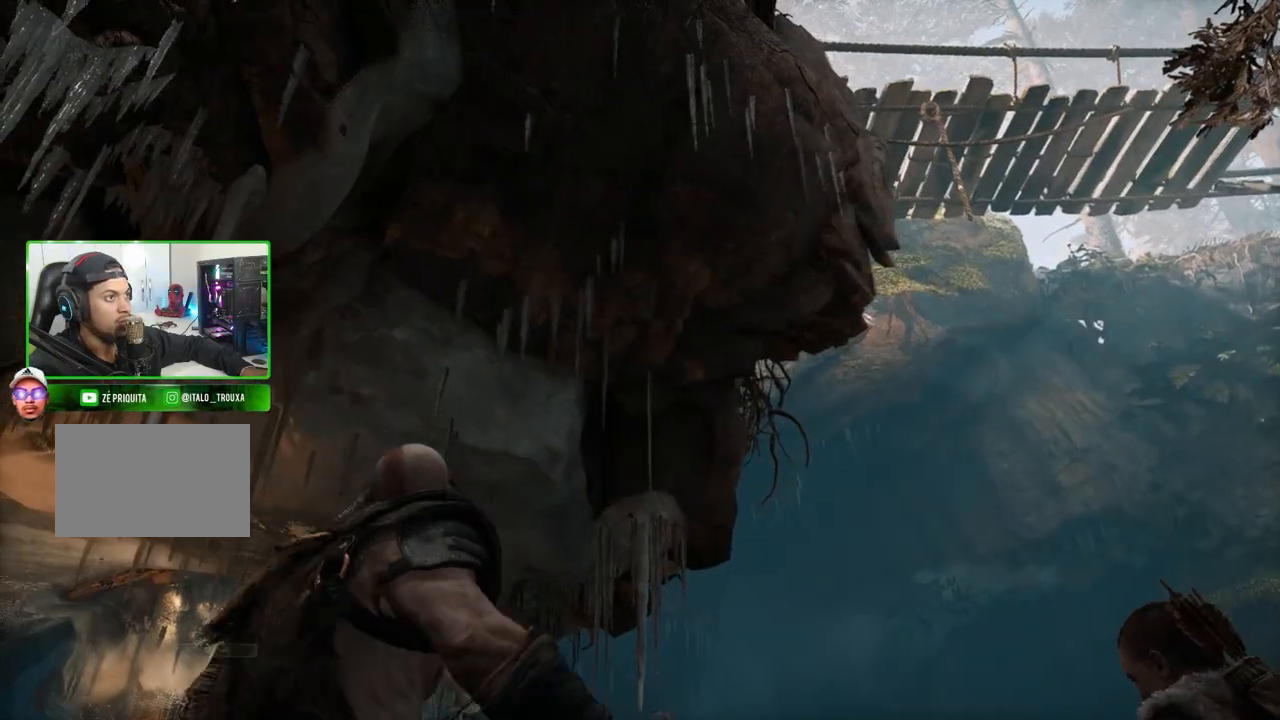
{"keys": ["d", "s"], "mouse": ["right"], "mouse_move": "still", "events": [[480, "s", "down"]]}
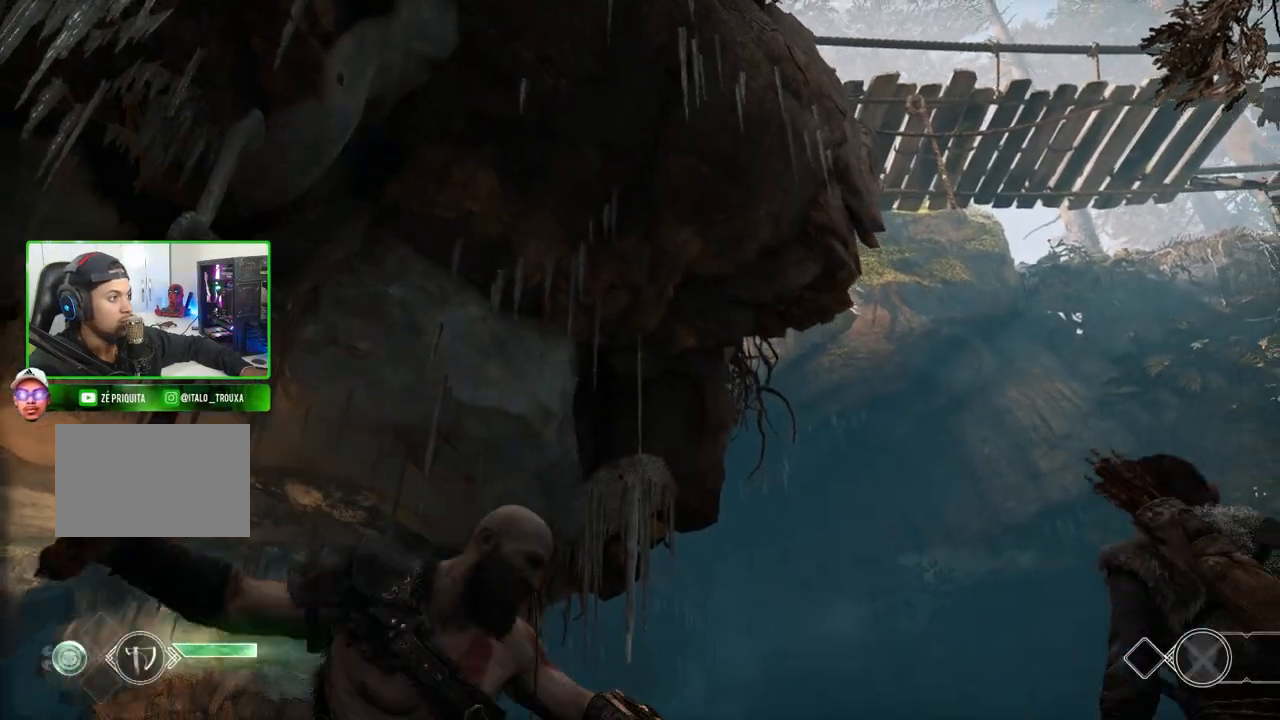
{"keys": ["d", "s"], "mouse": [], "mouse_move": "still", "events": [[300, "d", "up"], [340, "mouse_right", "up"], [500, "d", "down"]]}
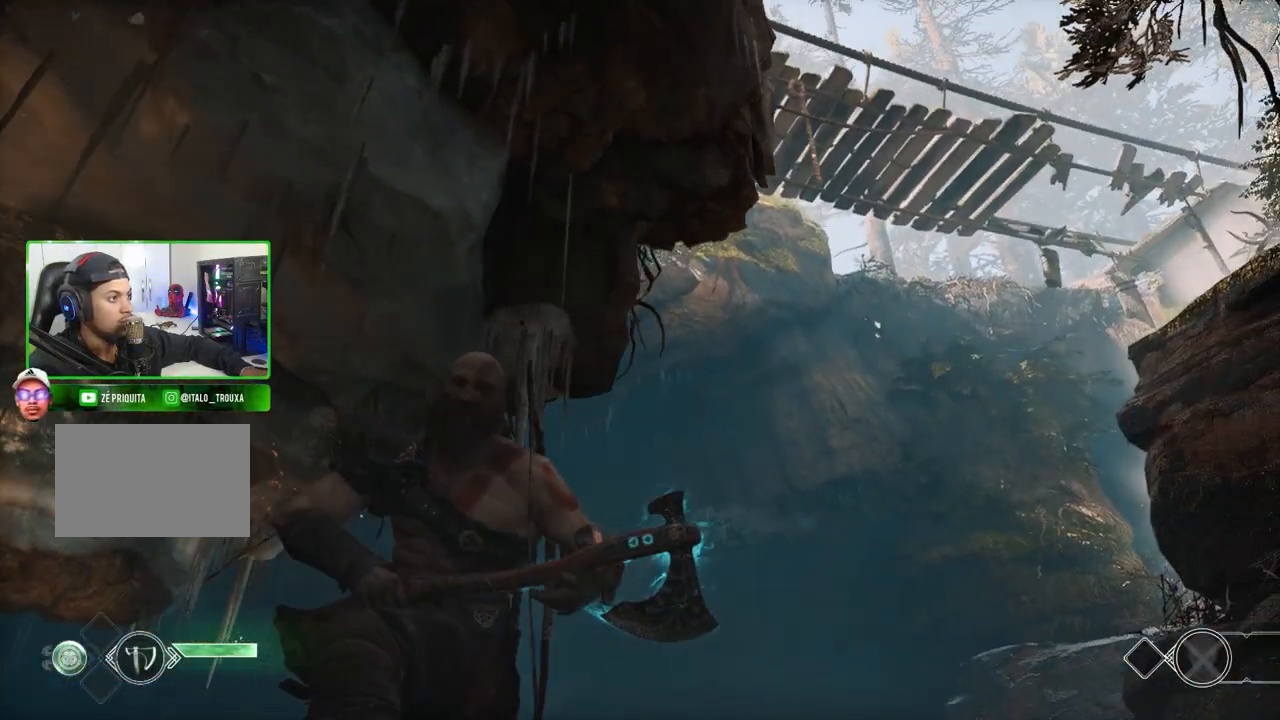
{"keys": ["d"], "mouse": [], "mouse_move": "left", "events": [[140, "s", "up"]]}
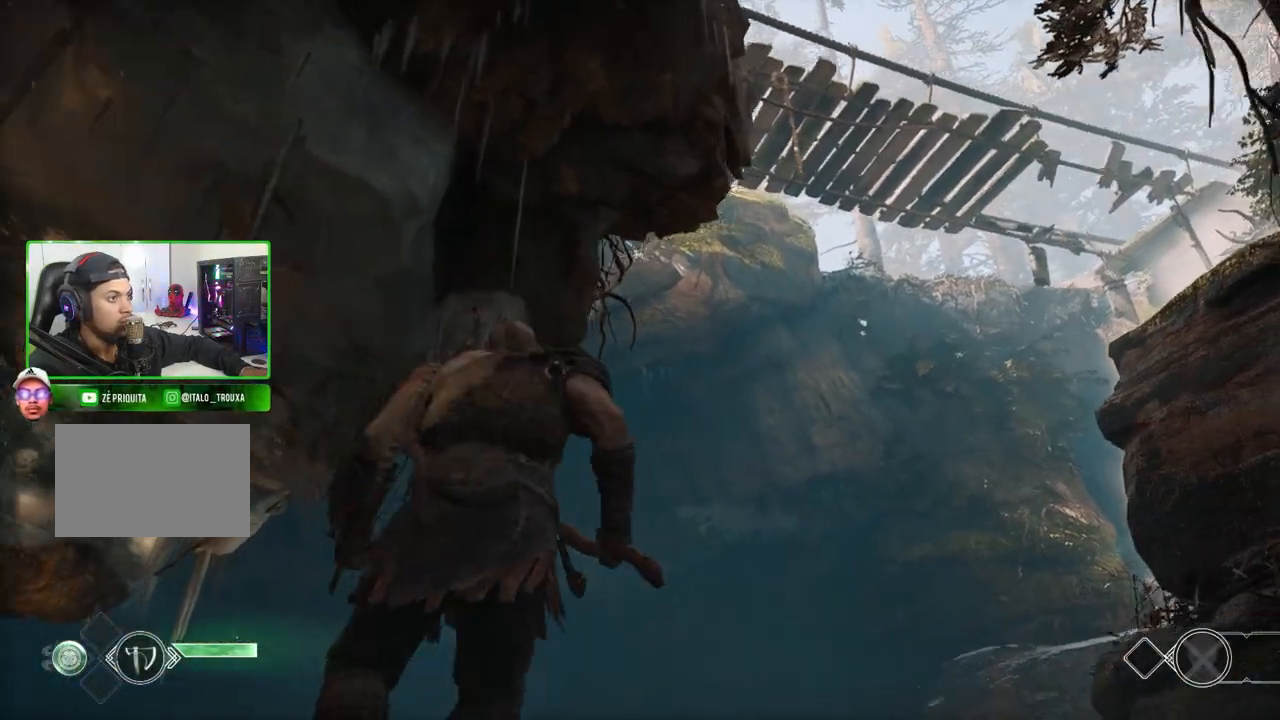
{"keys": ["d", "w"], "mouse": [], "mouse_move": "still", "events": [[240, "w", "down"]]}
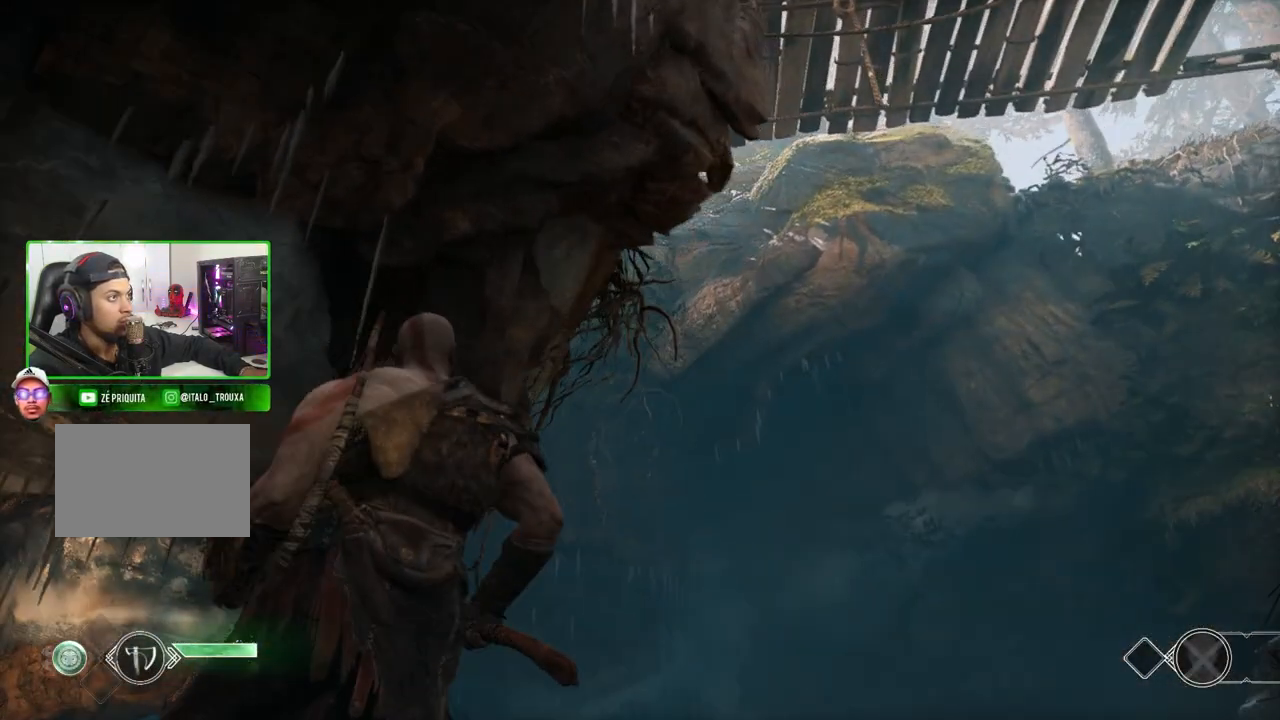
{"keys": ["d", "w"], "mouse": [], "mouse_move": "still", "events": [[180, "w", "up"], [400, "w", "down"]]}
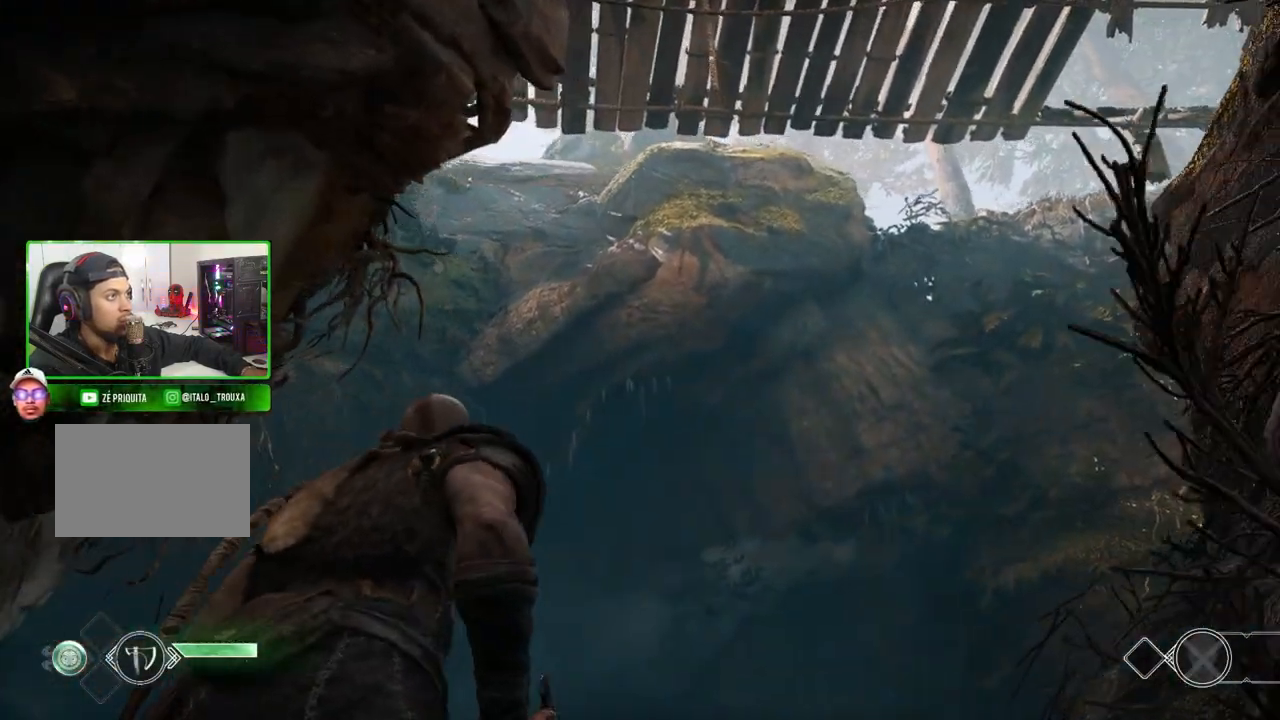
{"keys": [], "mouse": [], "mouse_move": "still", "events": [[180, "d", "up"], [280, "w", "up"]]}
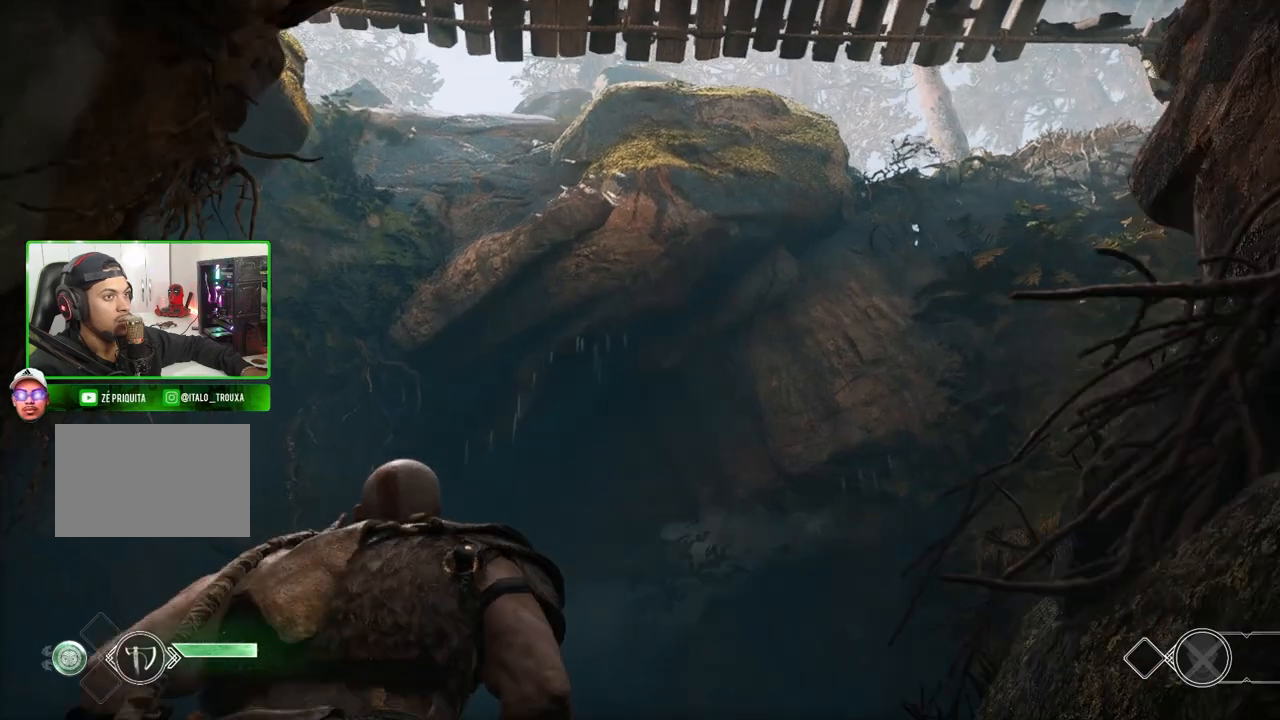
{"keys": [], "mouse": [], "mouse_move": "right", "events": []}
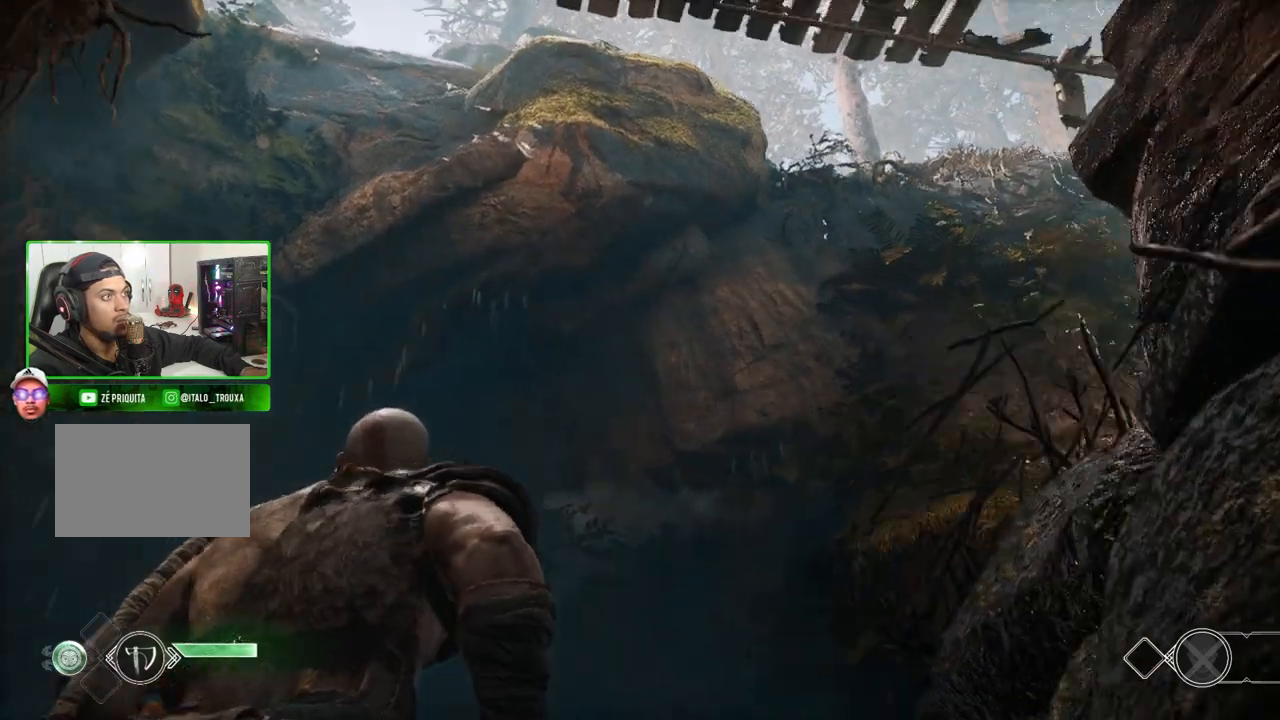
{"keys": [], "mouse": [], "mouse_move": "still", "events": []}
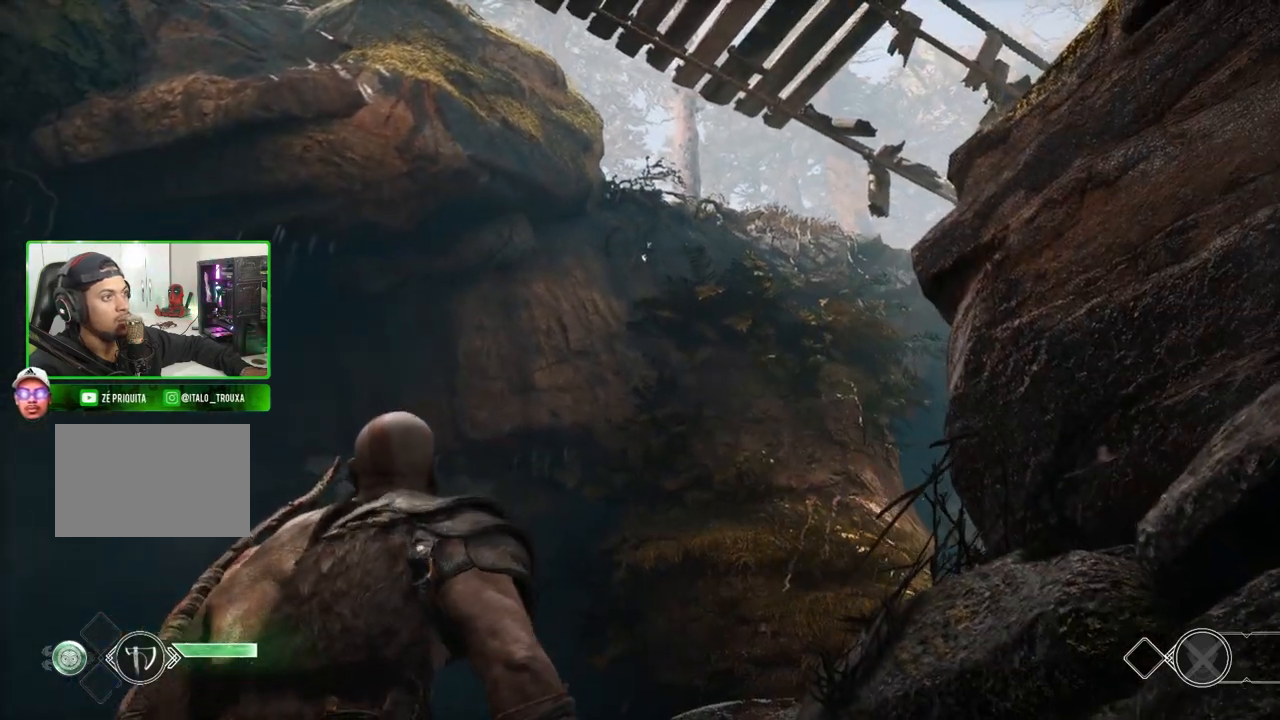
{"keys": ["a"], "mouse": [], "mouse_move": "still", "events": [[240, "a", "down"]]}
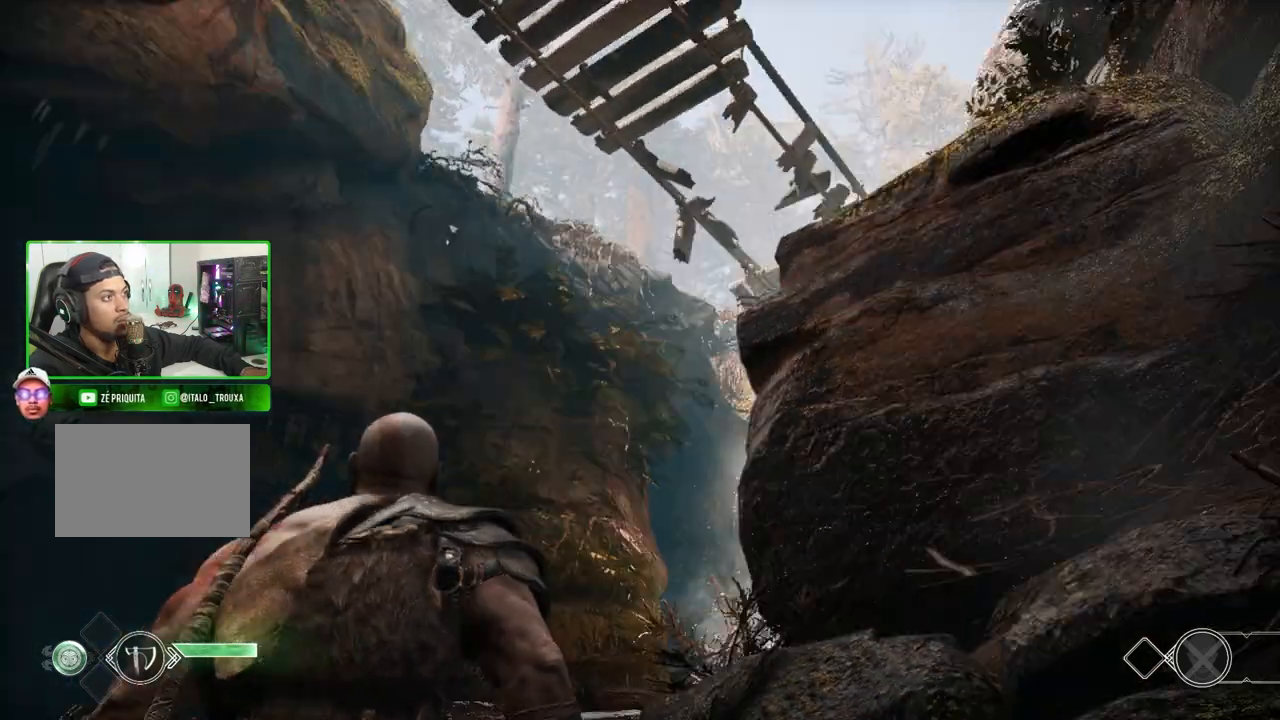
{"keys": ["a", "s"], "mouse": [], "mouse_move": "still", "events": [[480, "s", "down"]]}
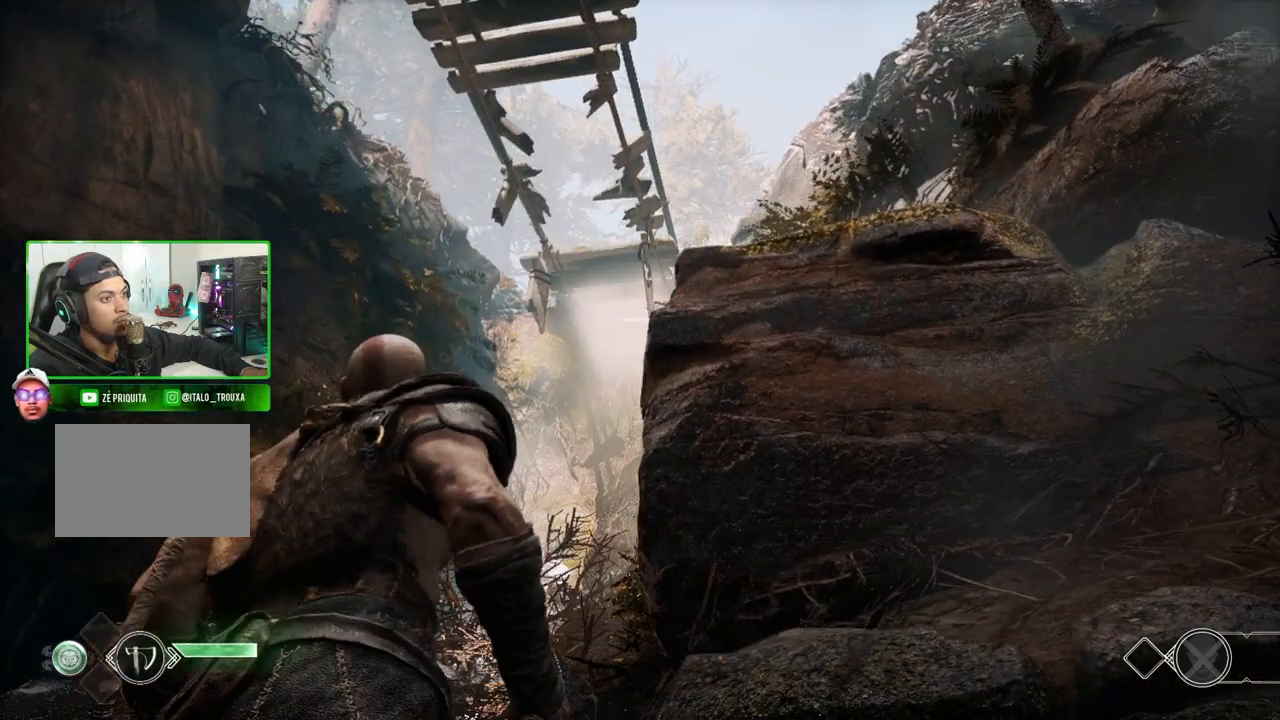
{"keys": [], "mouse": [], "mouse_move": "still", "events": [[120, "a", "up"], [160, "s", "up"]]}
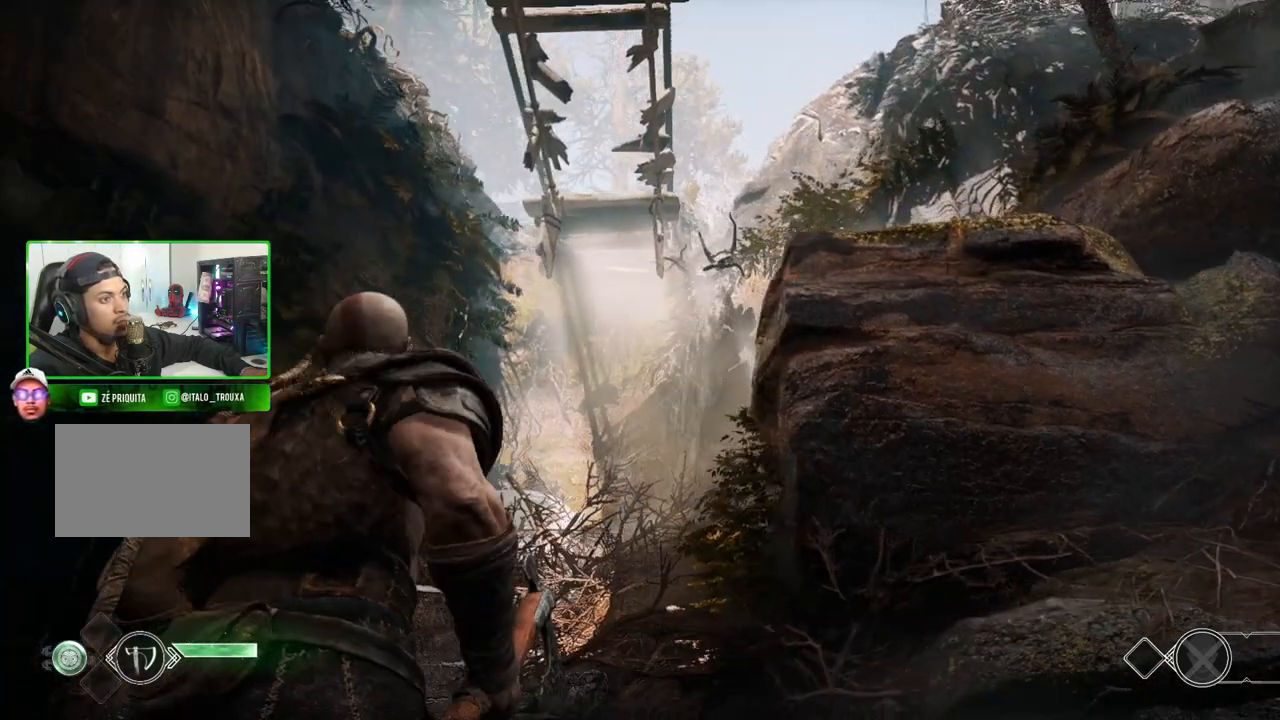
{"keys": [], "mouse": [], "mouse_move": "still", "events": []}
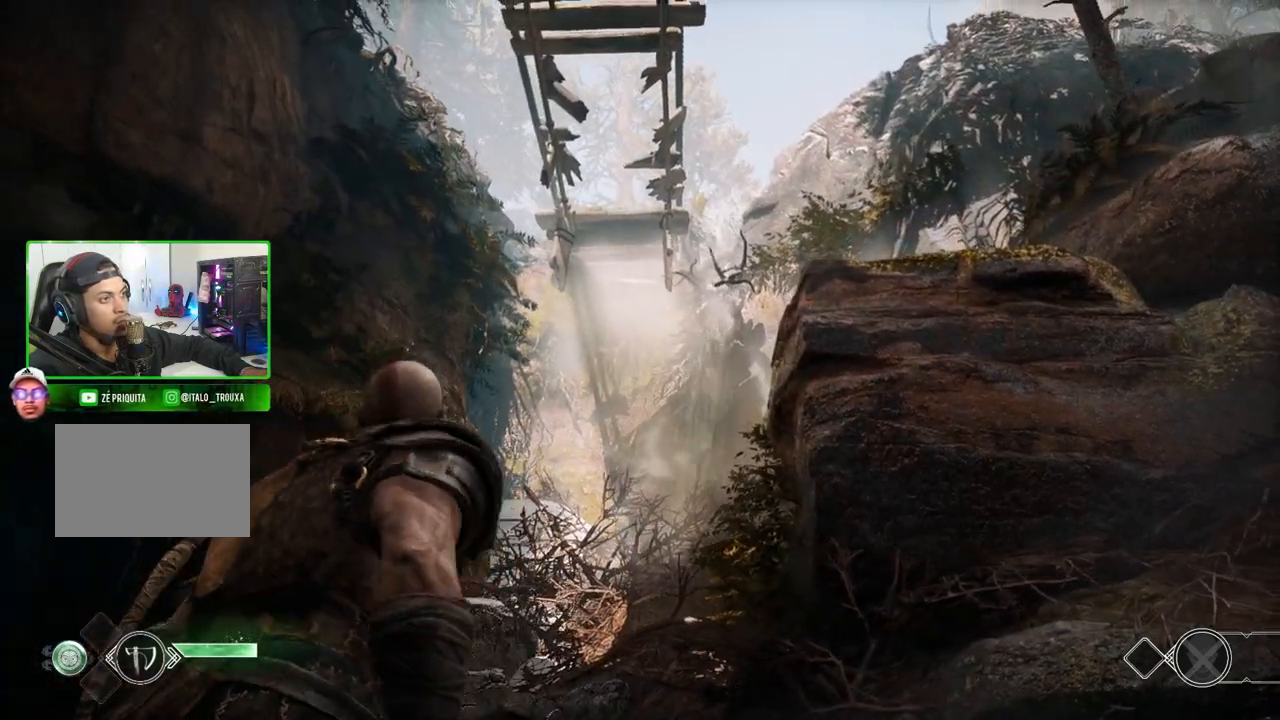
{"keys": [], "mouse": [], "mouse_move": "down-right", "events": []}
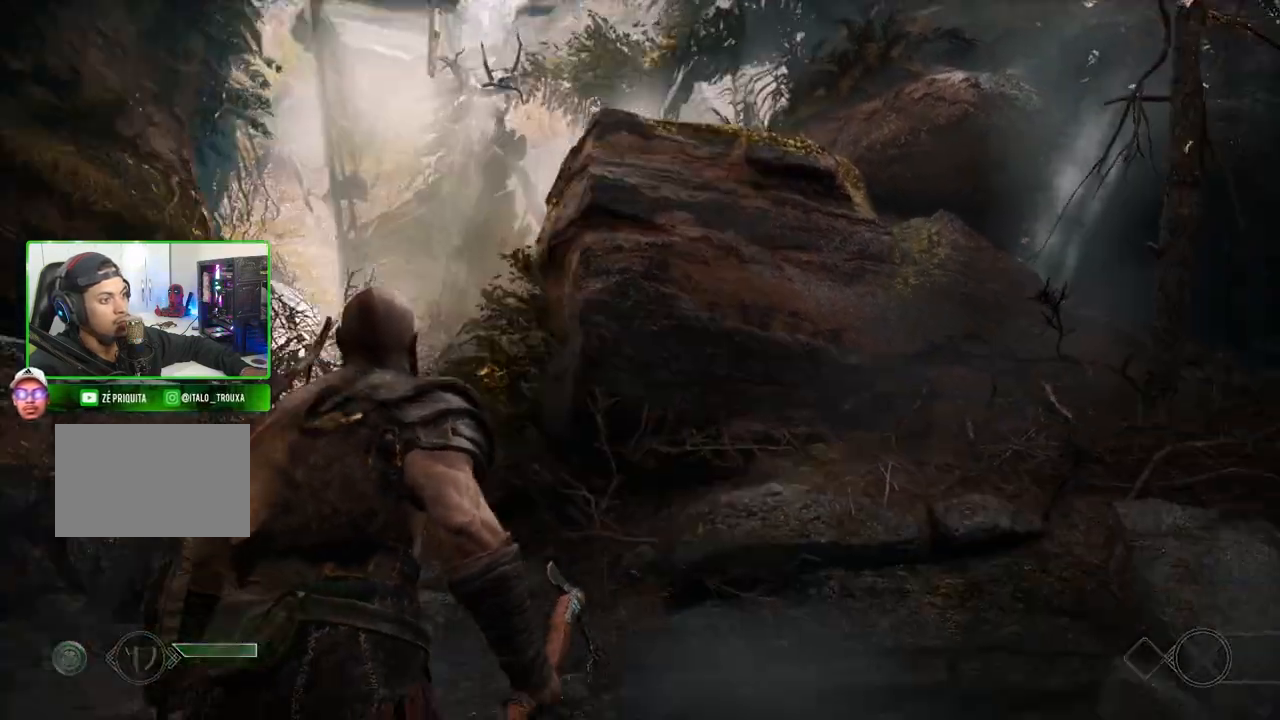
{"keys": ["w"], "mouse": [], "mouse_move": "right", "events": [[400, "w", "down"]]}